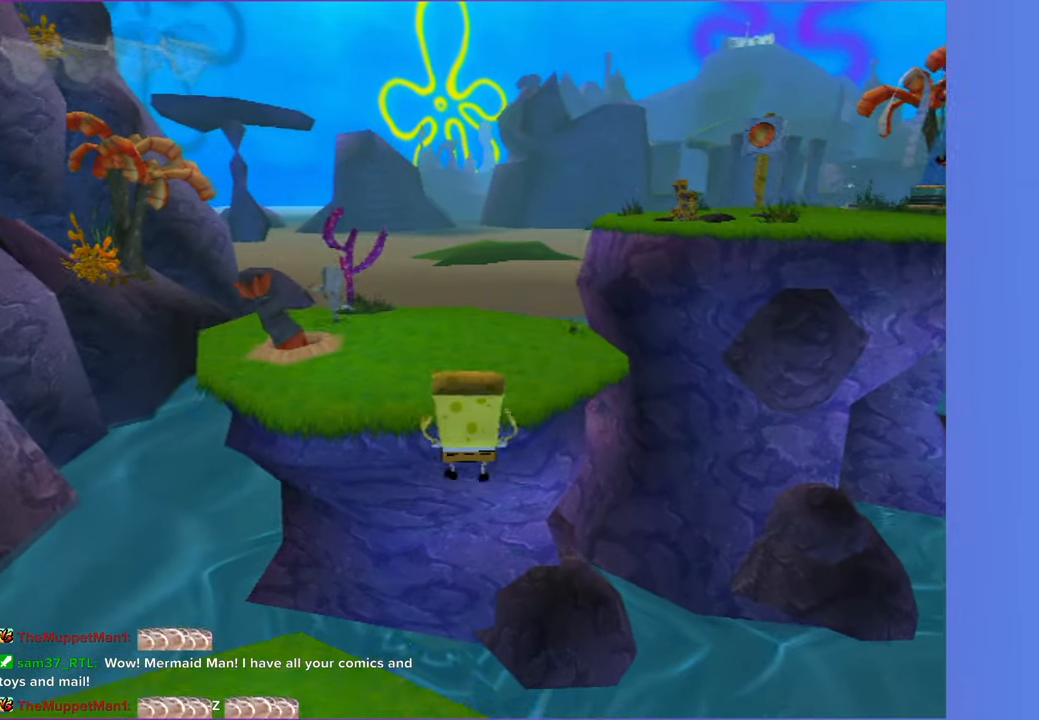
Gameplay with a controller (Xbox layout); each line is a JSON object with the inputs held at the frame after it. "events" lists button and stick changes between this image and that frame as [ms after this image, input, new state], when the widget could be followed in between.
{"buttons": [], "left_stick": "up", "right_stick": "left", "events": [[117, "A", "up"], [317, "right_stick", "left"]]}
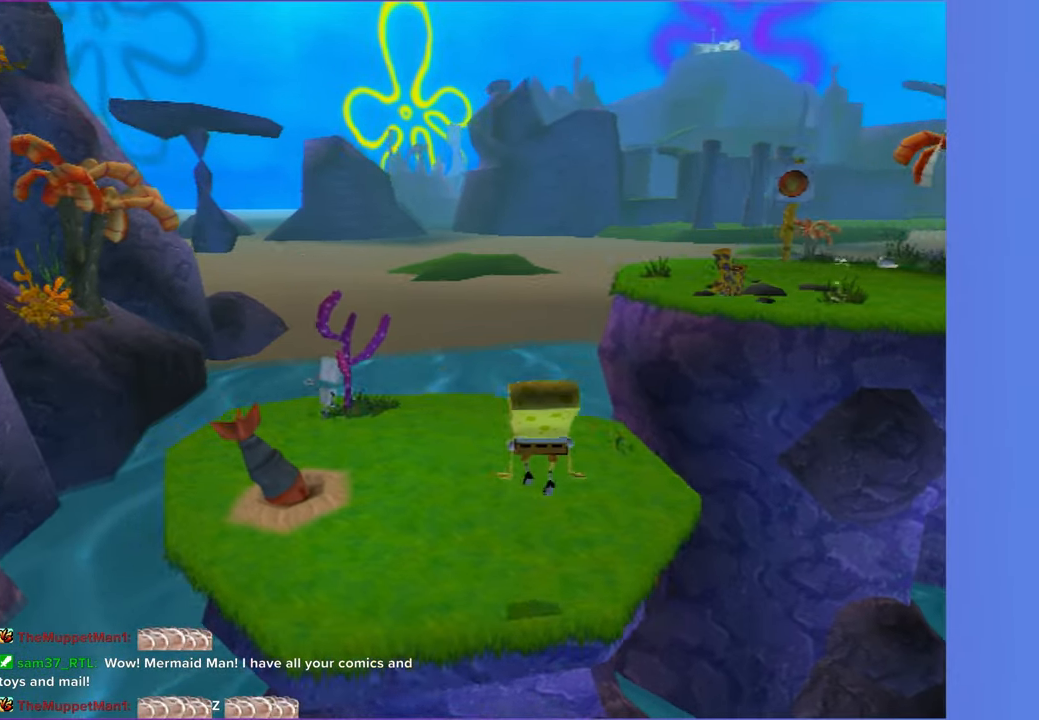
{"buttons": [], "left_stick": "up", "right_stick": "center", "events": [[333, "right_stick", "center"]]}
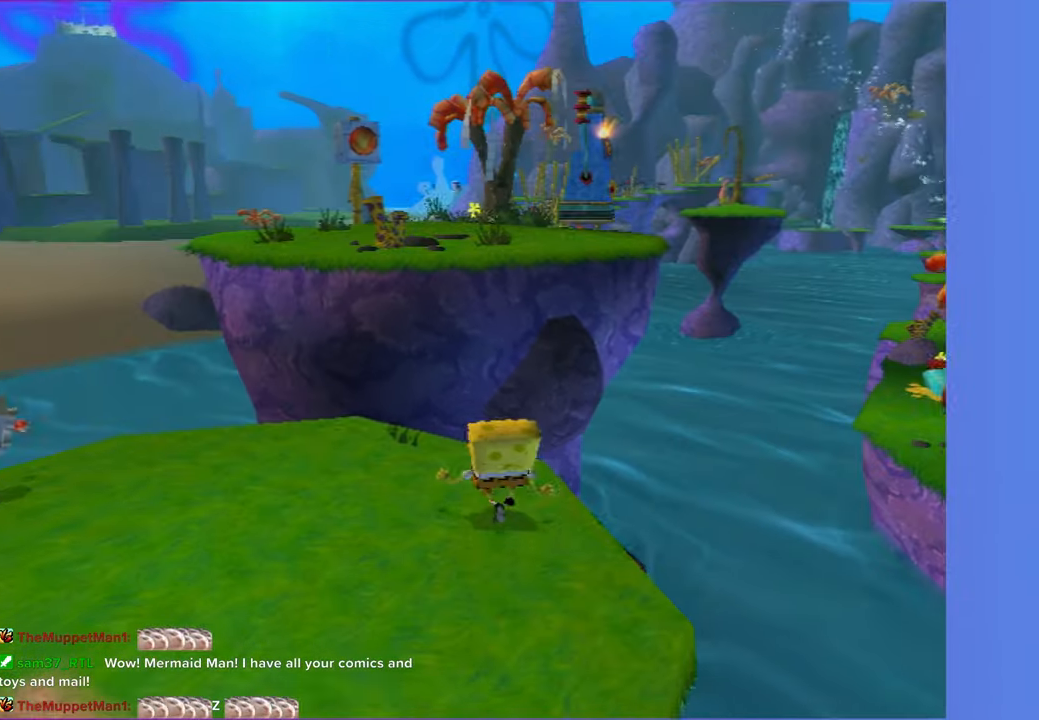
{"buttons": [], "left_stick": "up", "right_stick": "center", "events": [[267, "A", "down"], [483, "A", "up"]]}
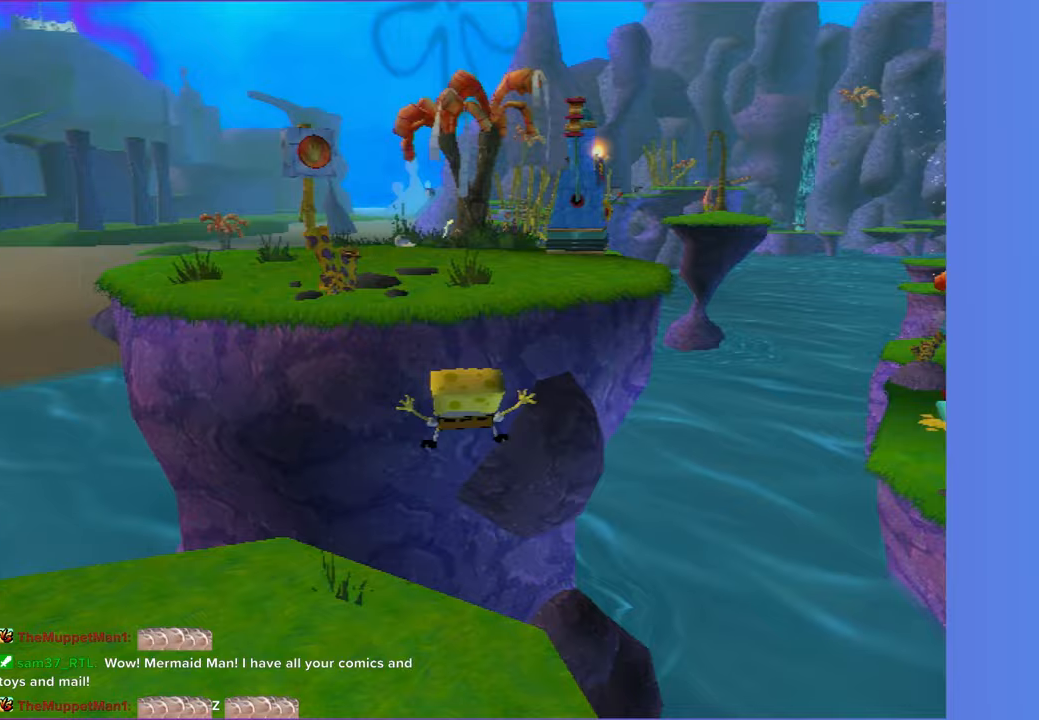
{"buttons": [], "left_stick": "up", "right_stick": "center", "events": [[167, "A", "down"], [333, "A", "up"]]}
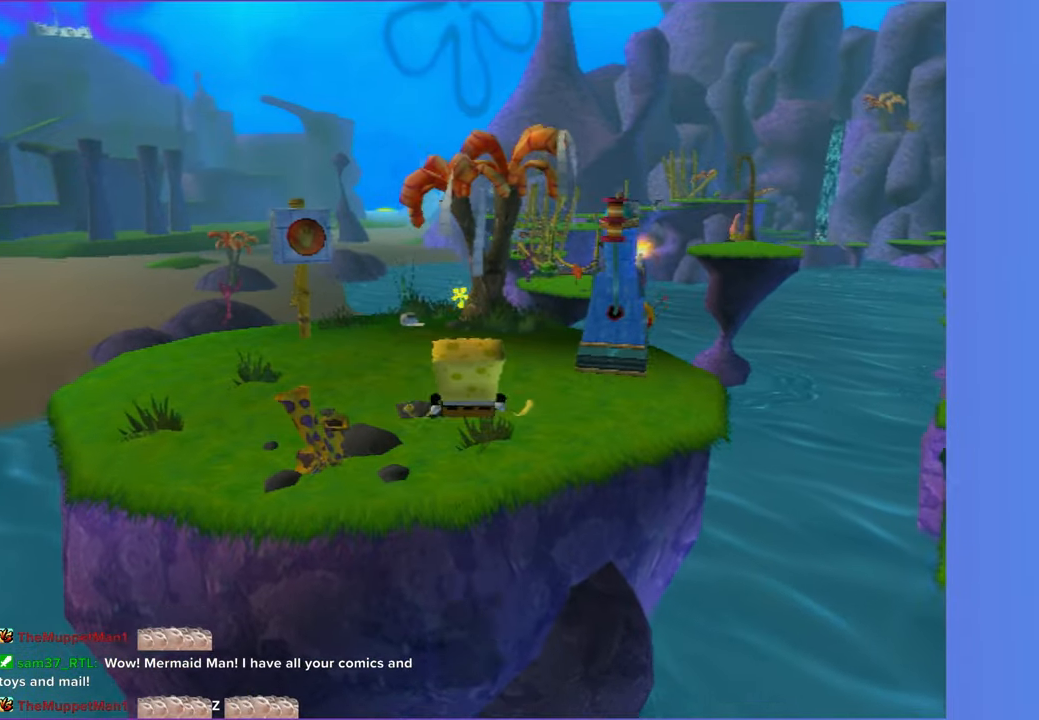
{"buttons": [], "left_stick": "up", "right_stick": "center", "events": [[17, "right_stick", "left"], [183, "right_stick", "center"]]}
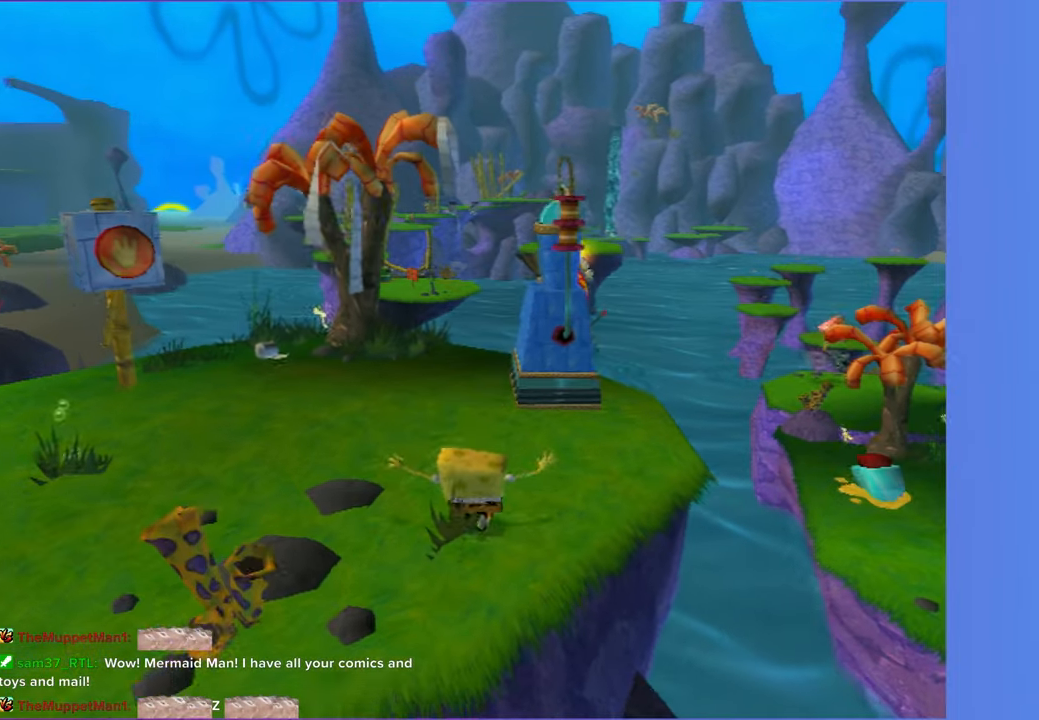
{"buttons": [], "left_stick": "up", "right_stick": "center", "events": [[267, "X", "down"], [383, "X", "up"]]}
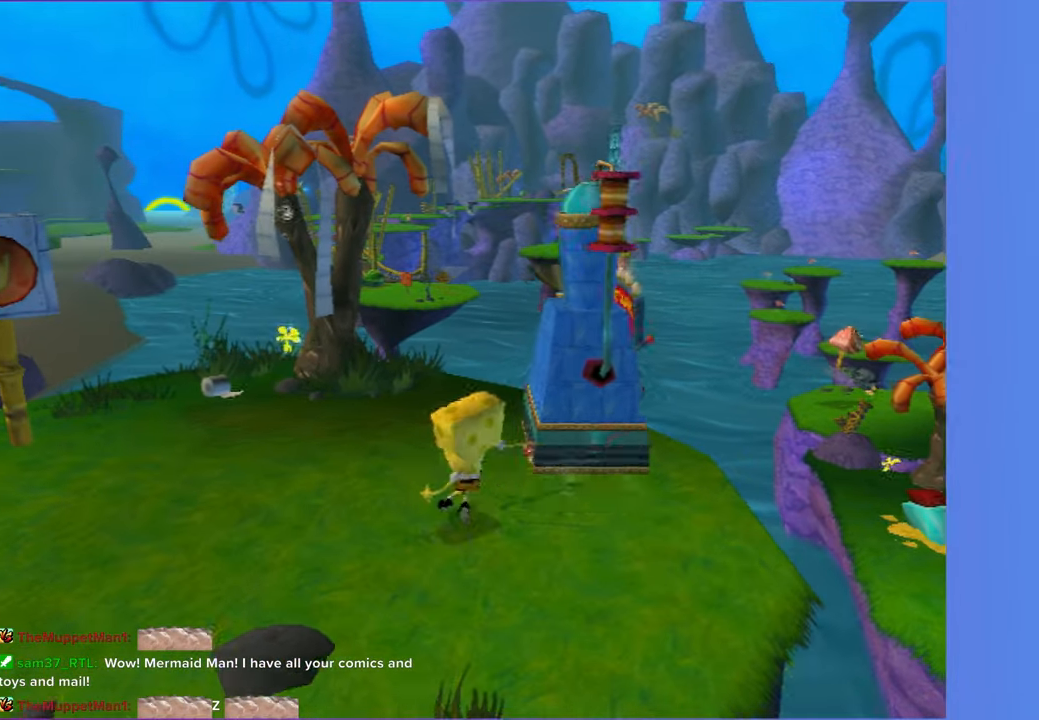
{"buttons": [], "left_stick": "up-right", "right_stick": "center", "events": [[217, "left_stick", "up-right"]]}
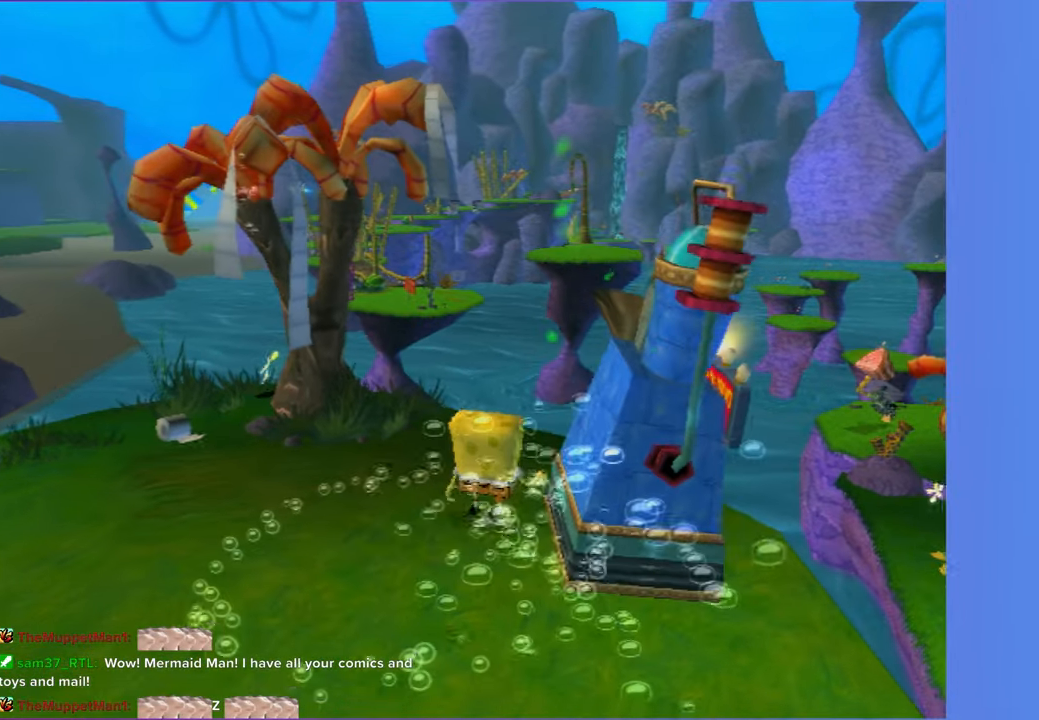
{"buttons": [], "left_stick": "up", "right_stick": "center", "events": [[133, "right_stick", "right"], [167, "left_stick", "up"], [233, "right_stick", "center"]]}
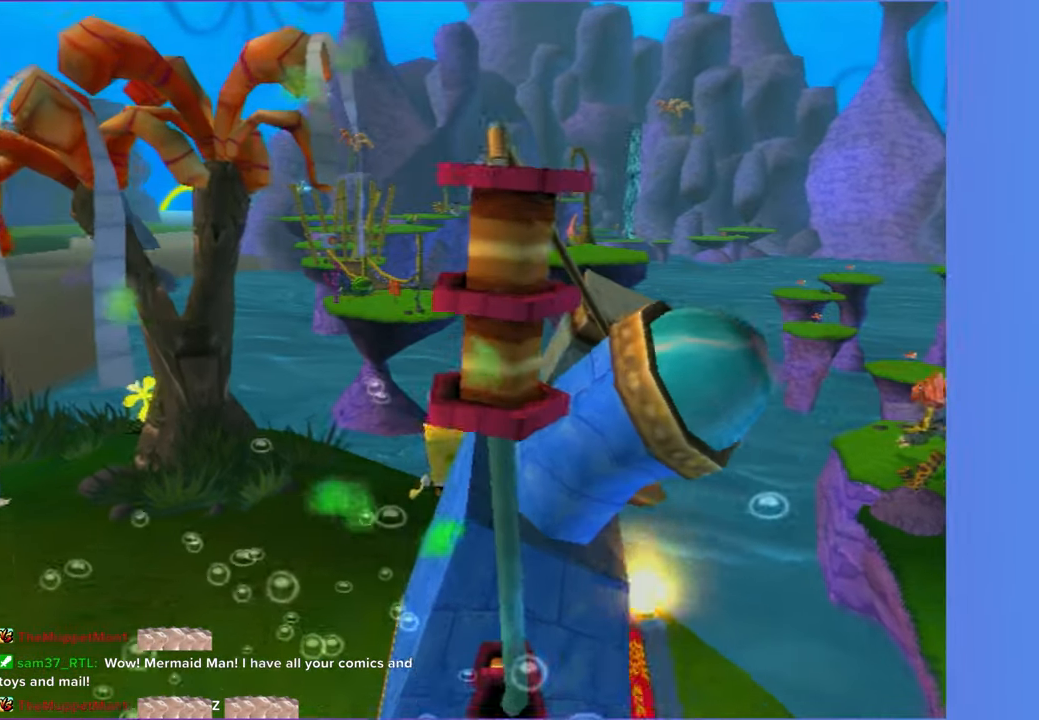
{"buttons": [], "left_stick": "center", "right_stick": "center", "events": [[233, "Y", "down"], [283, "left_stick", "center"], [383, "Y", "up"]]}
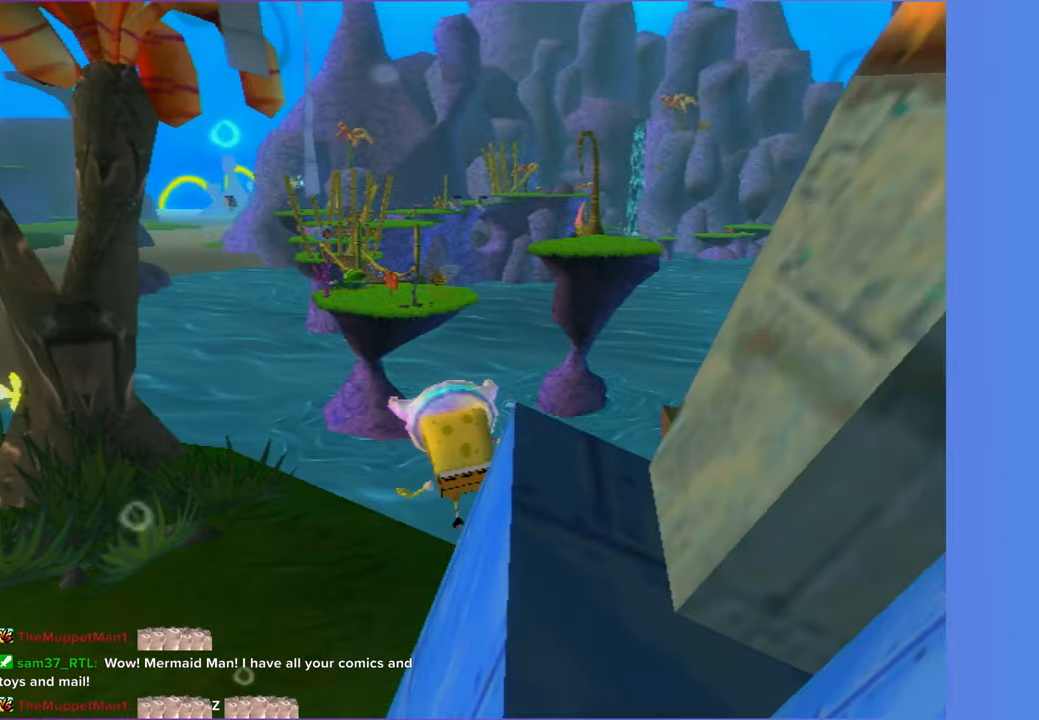
{"buttons": [], "left_stick": "center", "right_stick": "center", "events": [[33, "right_stick", "right"], [133, "right_stick", "center"]]}
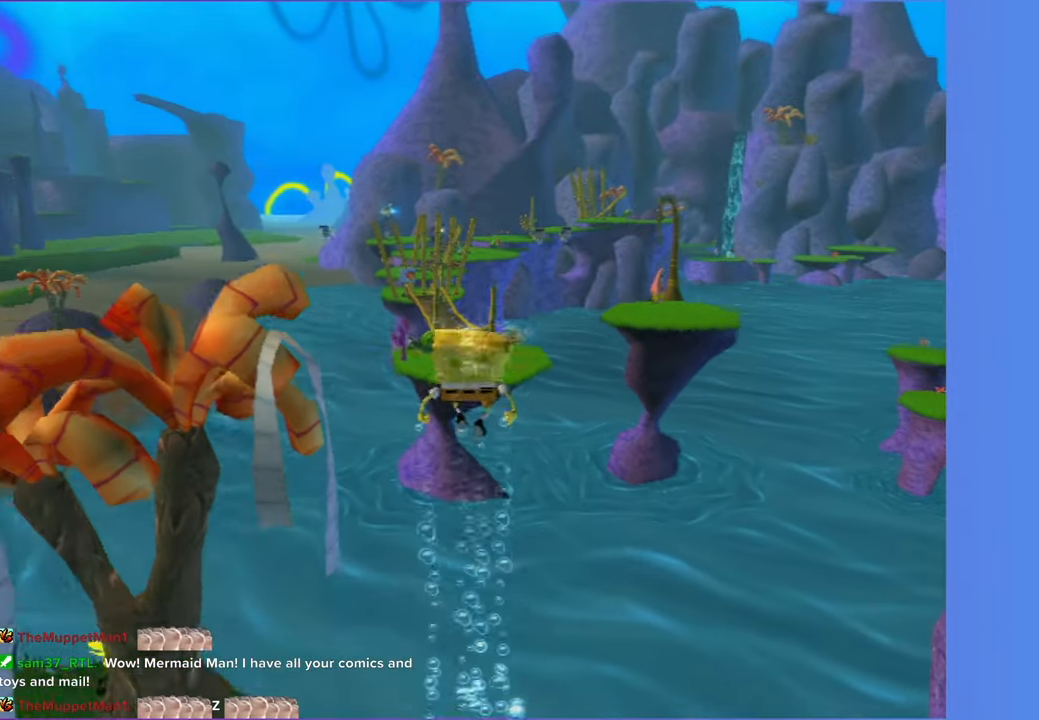
{"buttons": [], "left_stick": "up", "right_stick": "center", "events": [[83, "B", "down"], [267, "B", "up"], [317, "left_stick", "up"]]}
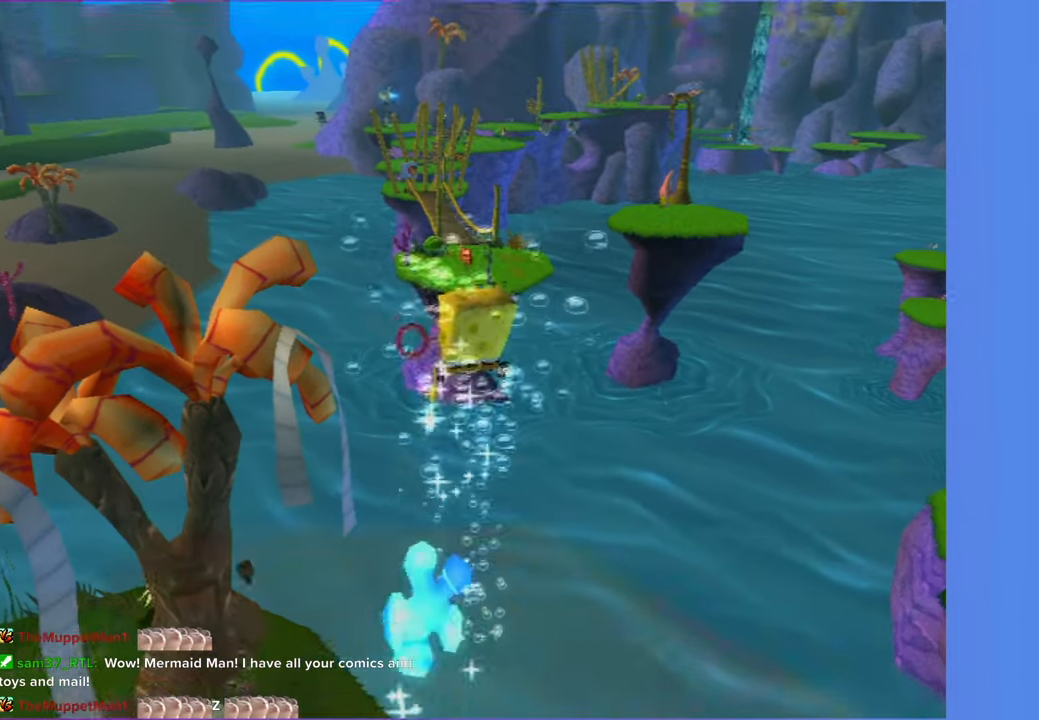
{"buttons": [], "left_stick": "up", "right_stick": "center", "events": []}
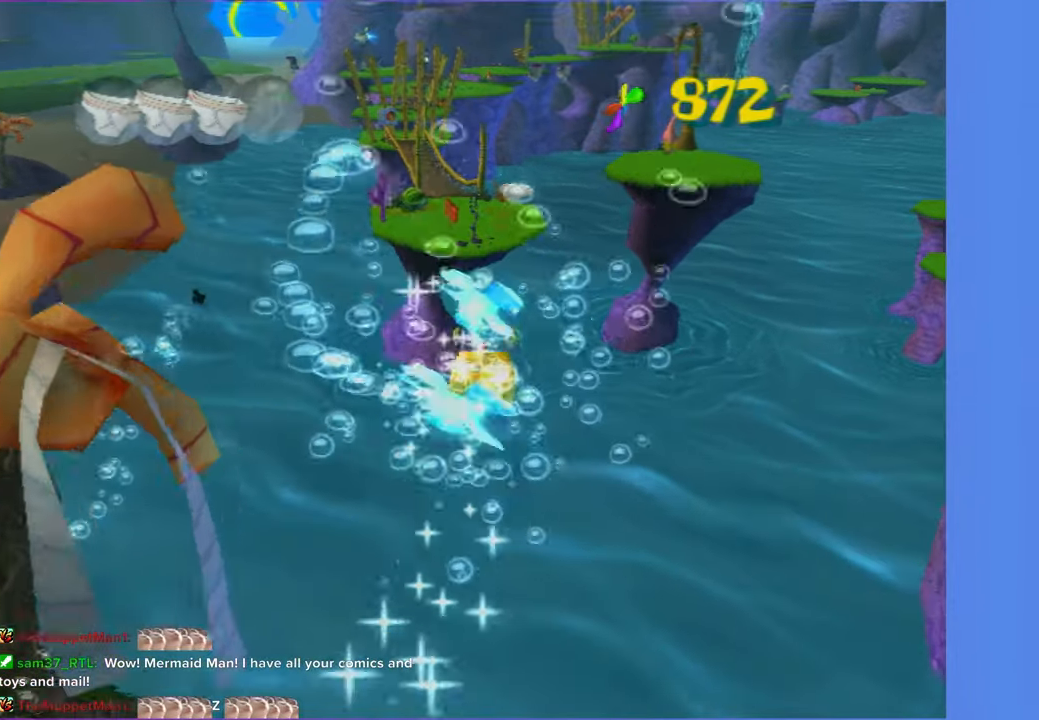
{"buttons": ["A"], "left_stick": "up-left", "right_stick": "center", "events": [[183, "A", "down"], [333, "left_stick", "up-left"]]}
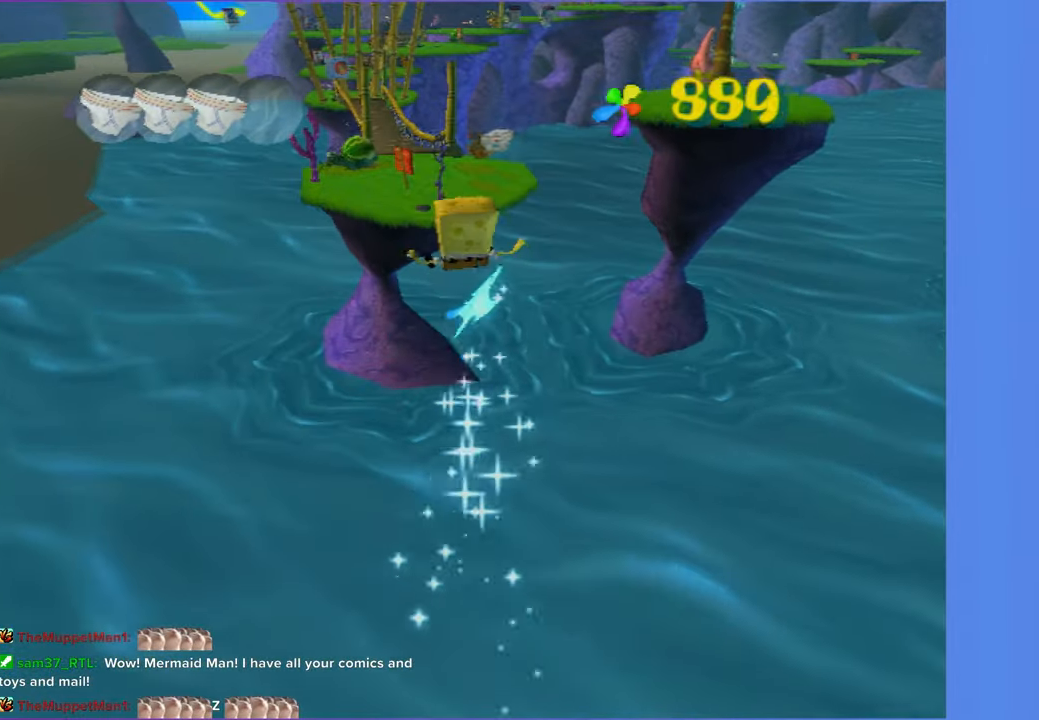
{"buttons": ["A"], "left_stick": "up-left", "right_stick": "center", "events": [[200, "left_stick", "up"], [450, "left_stick", "up-left"]]}
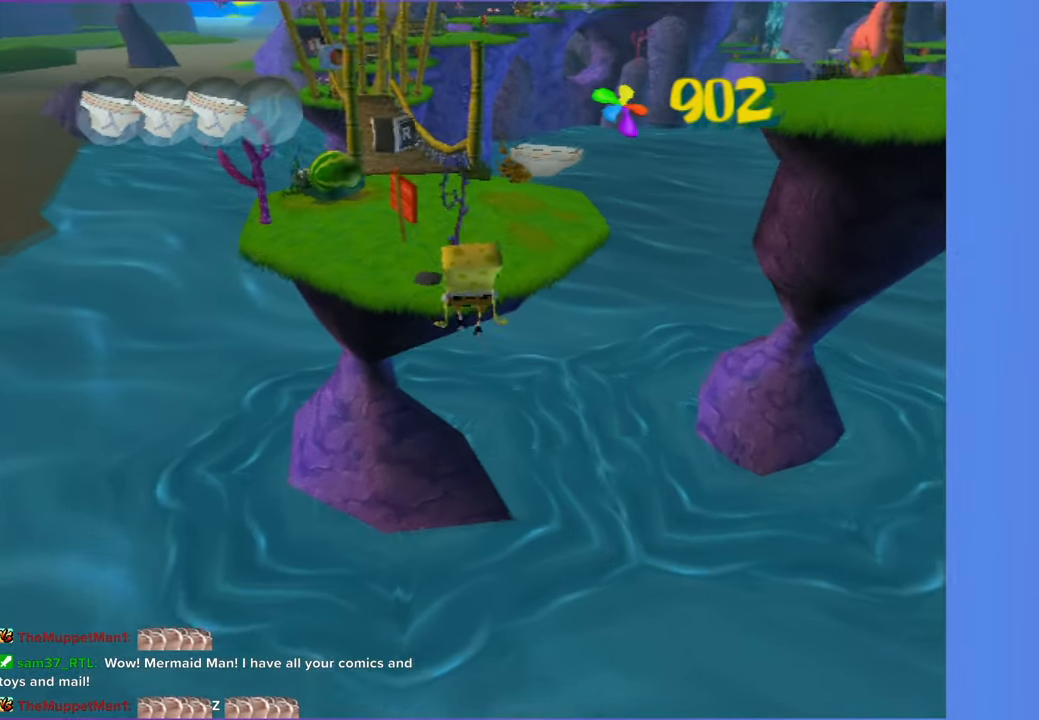
{"buttons": [], "left_stick": "center", "right_stick": "center", "events": [[300, "A", "up"], [350, "left_stick", "center"]]}
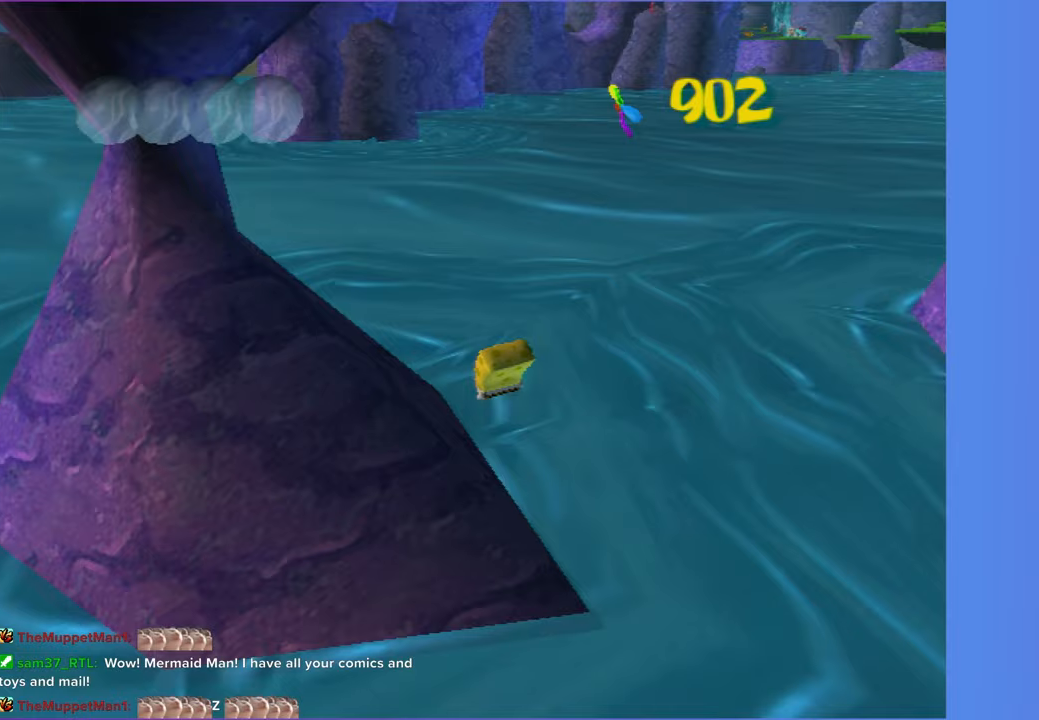
{"buttons": [], "left_stick": "center", "right_stick": "center", "events": []}
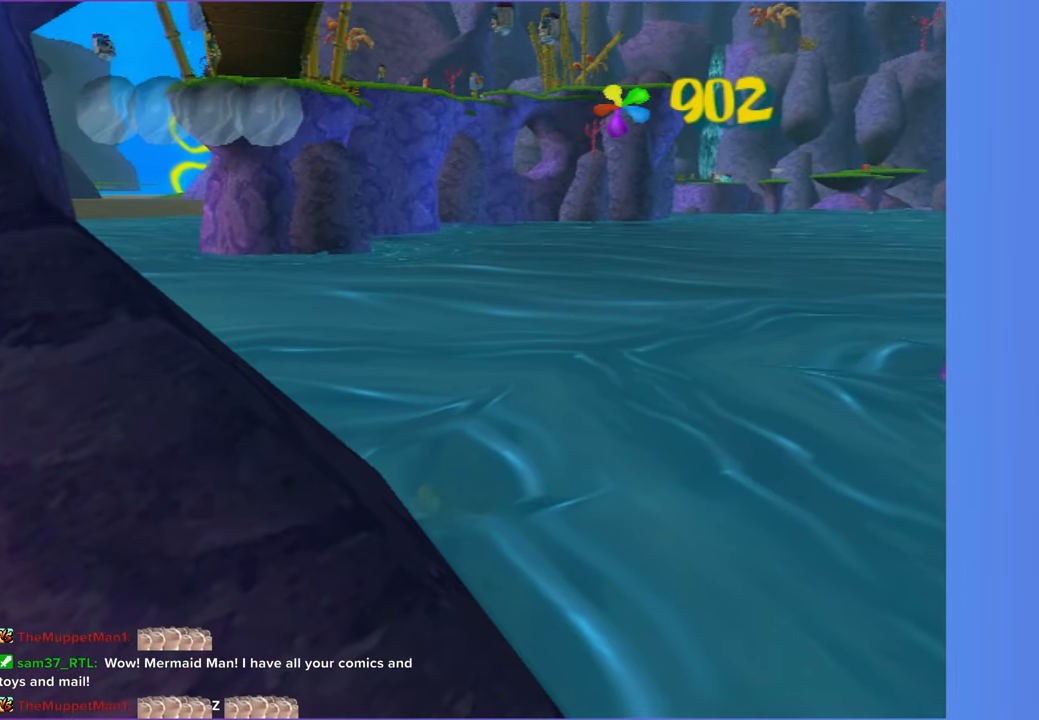
{"buttons": [], "left_stick": "center", "right_stick": "center", "events": []}
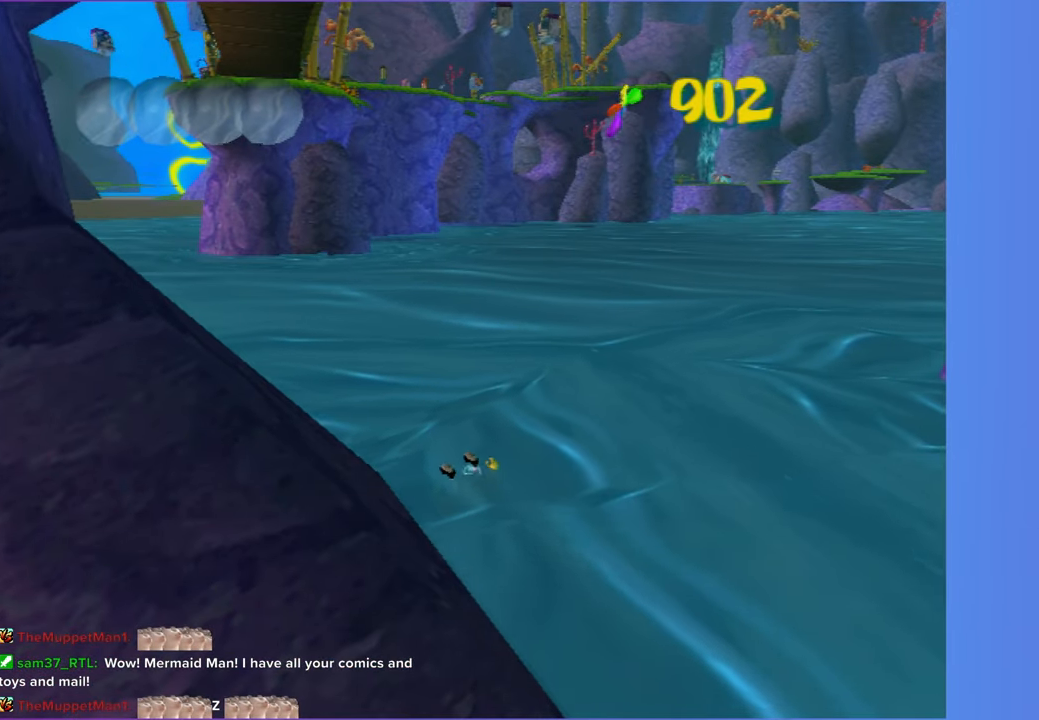
{"buttons": [], "left_stick": "up", "right_stick": "center", "events": [[267, "left_stick", "up"]]}
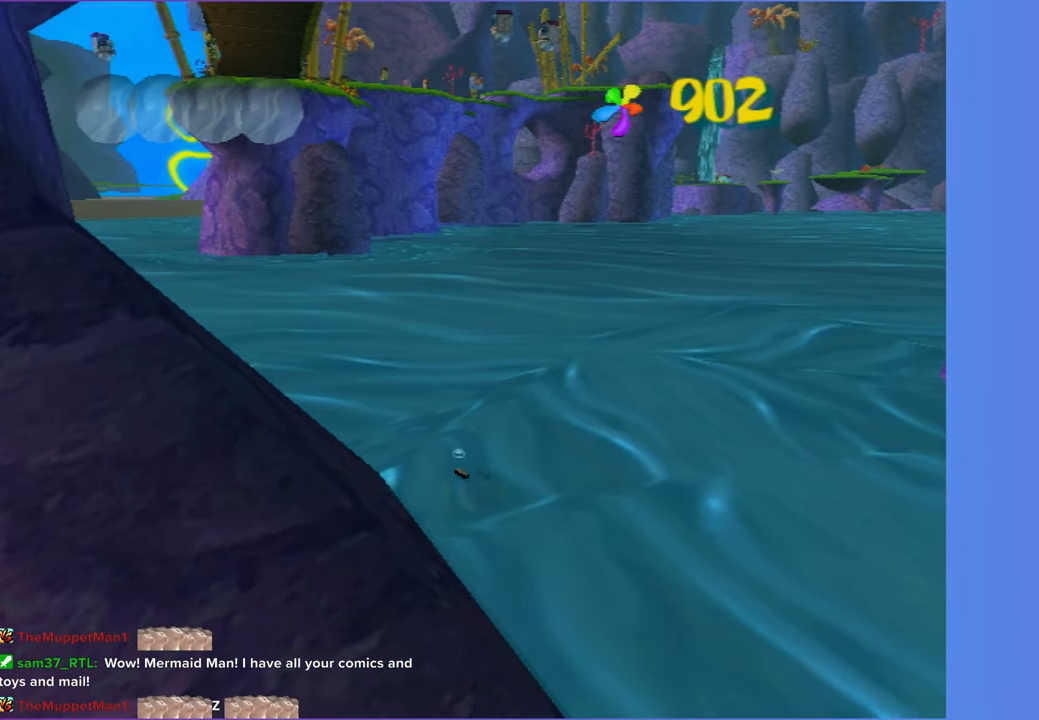
{"buttons": [], "left_stick": "up", "right_stick": "center", "events": []}
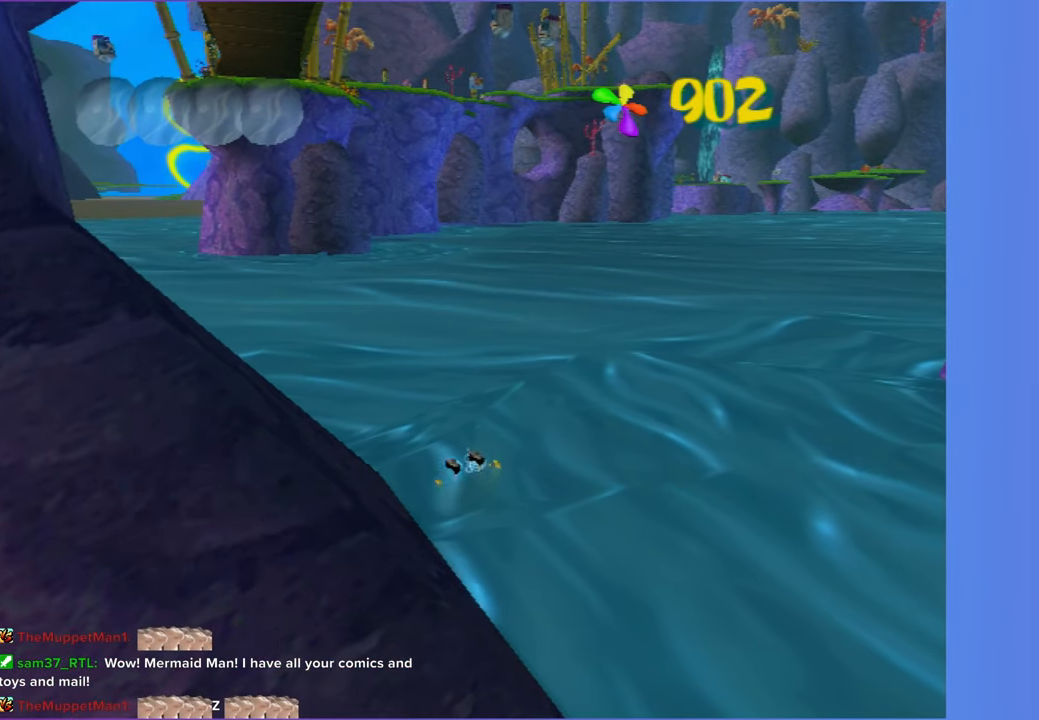
{"buttons": [], "left_stick": "up", "right_stick": "center", "events": []}
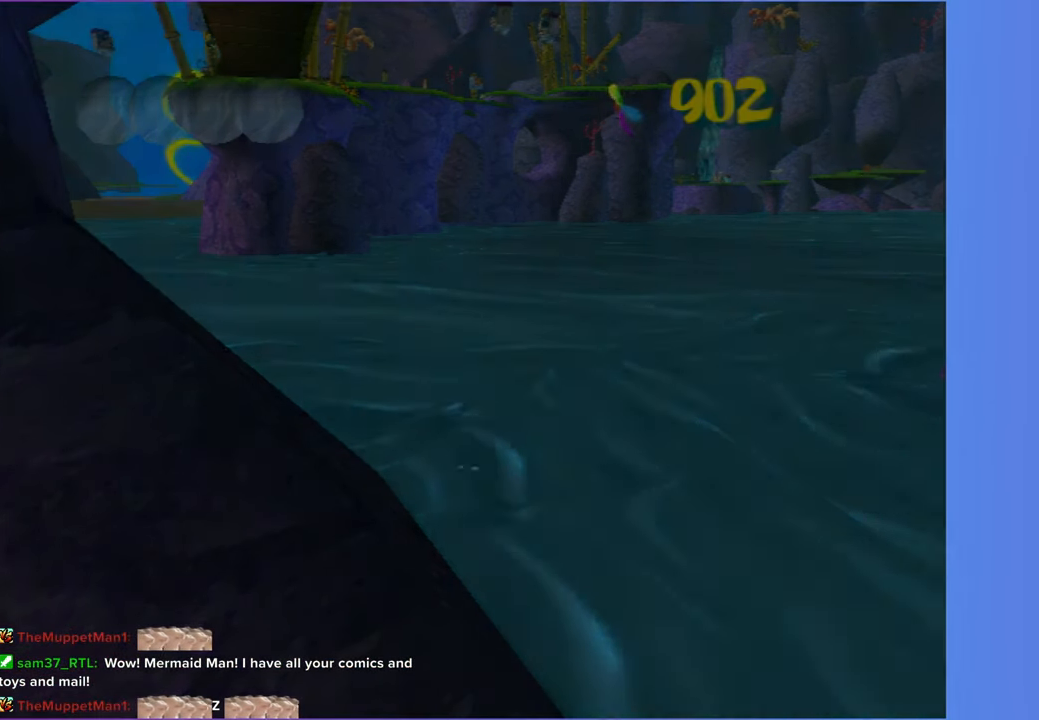
{"buttons": [], "left_stick": "up", "right_stick": "right", "events": [[283, "right_stick", "right"]]}
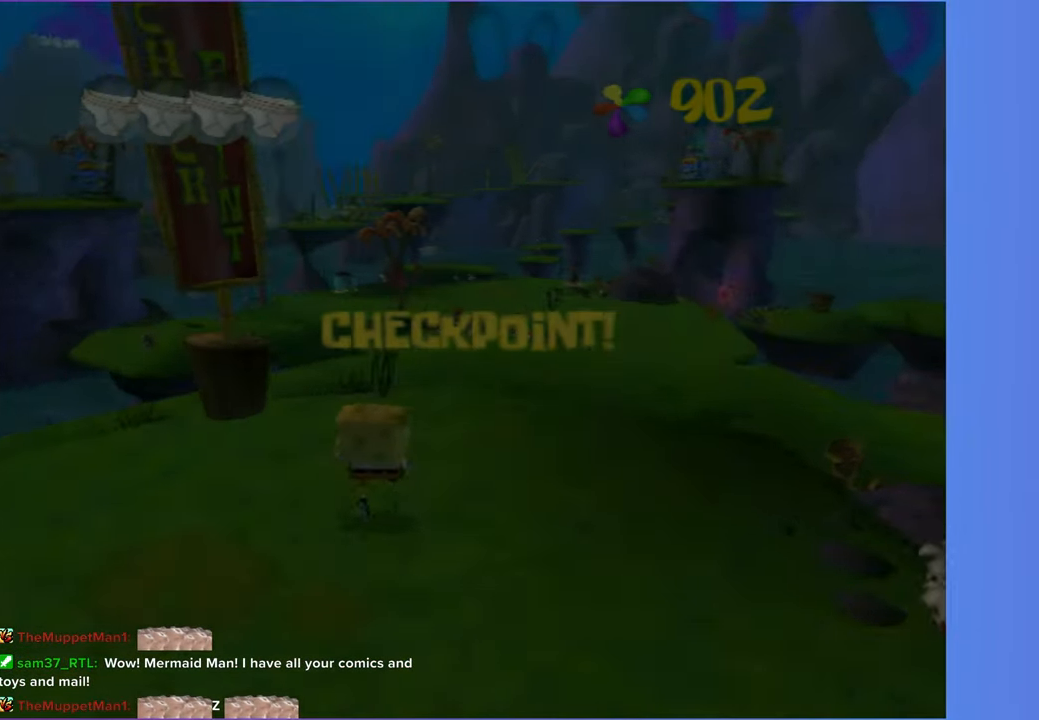
{"buttons": [], "left_stick": "up", "right_stick": "center", "events": [[67, "right_stick", "center"], [333, "right_stick", "right"], [450, "right_stick", "center"]]}
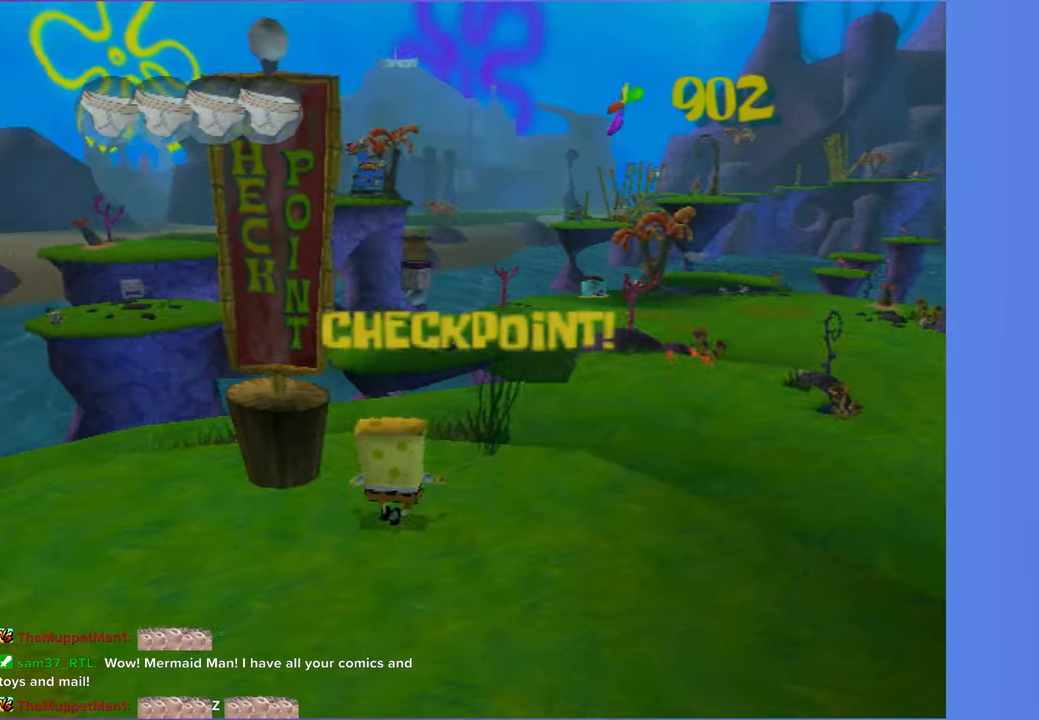
{"buttons": [], "left_stick": "up", "right_stick": "center", "events": []}
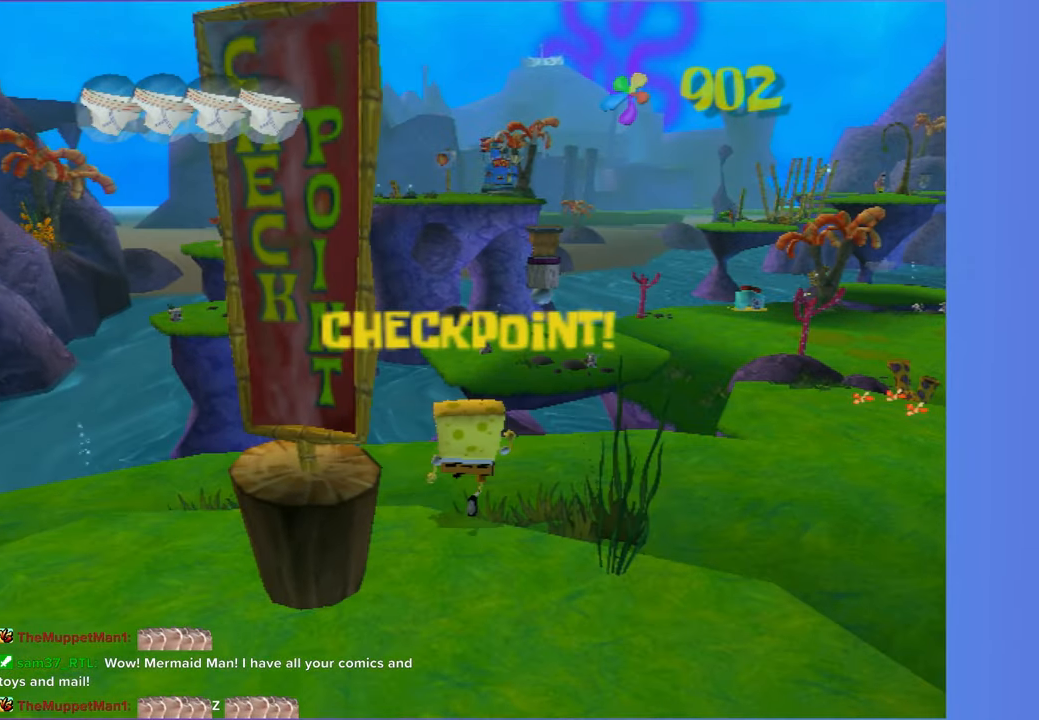
{"buttons": [], "left_stick": "up", "right_stick": "center", "events": [[183, "right_stick", "right"], [233, "right_stick", "center"]]}
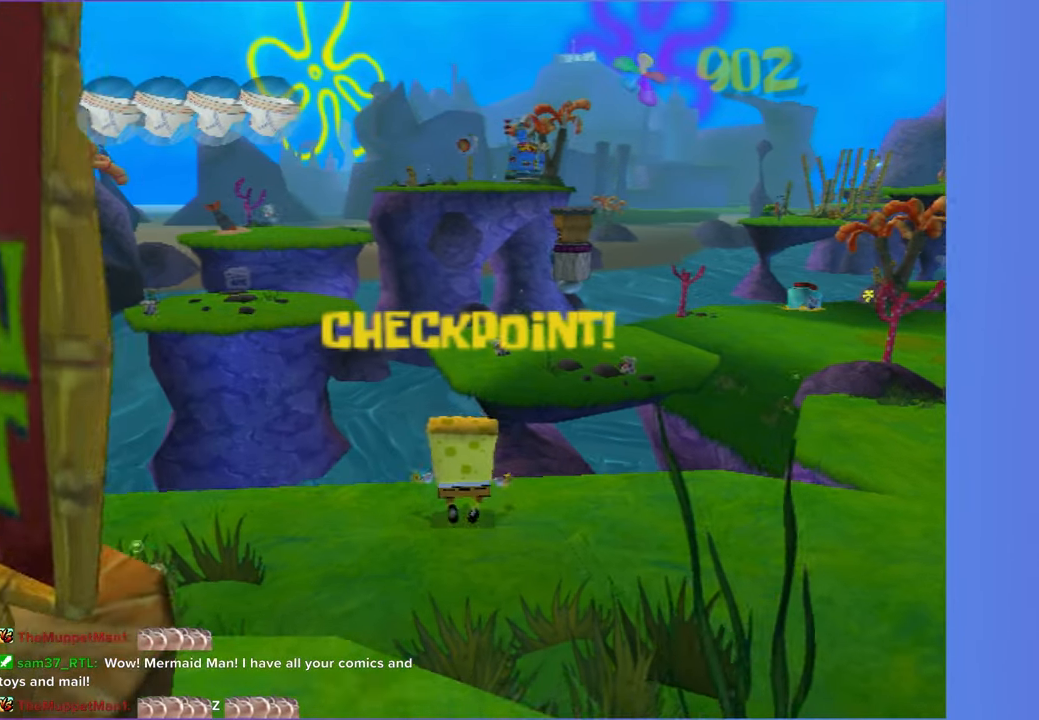
{"buttons": ["A"], "left_stick": "up", "right_stick": "center", "events": [[250, "A", "down"]]}
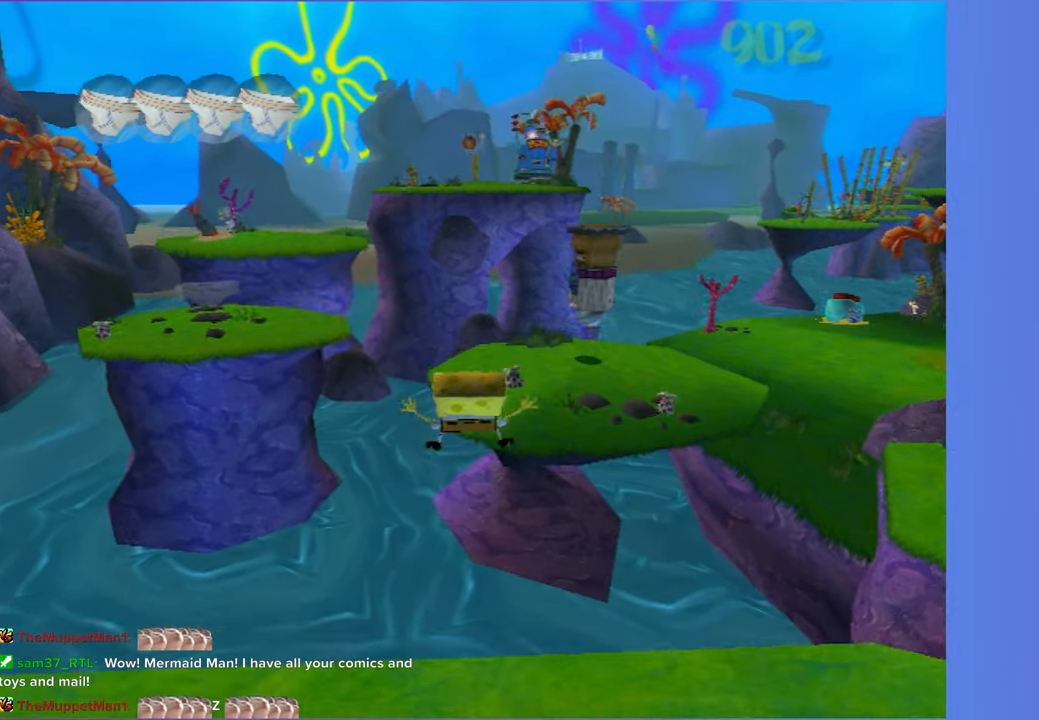
{"buttons": ["A"], "left_stick": "up", "right_stick": "center", "events": [[67, "A", "up"], [300, "A", "down"]]}
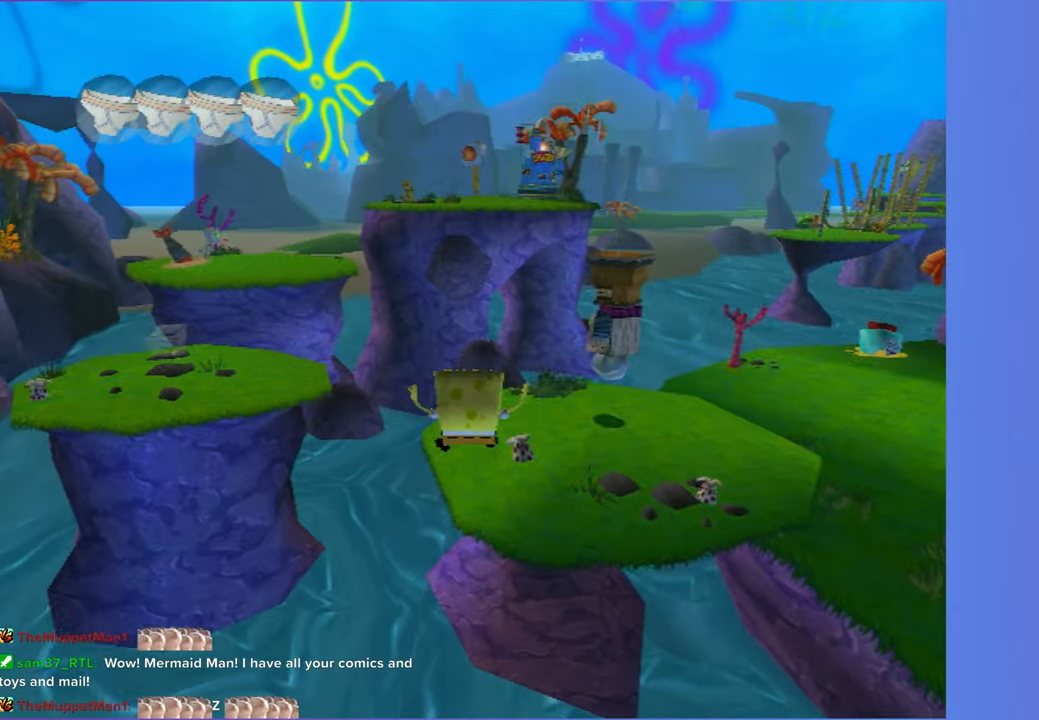
{"buttons": [], "left_stick": "up", "right_stick": "center", "events": [[133, "X", "down"], [333, "X", "up"], [367, "A", "up"]]}
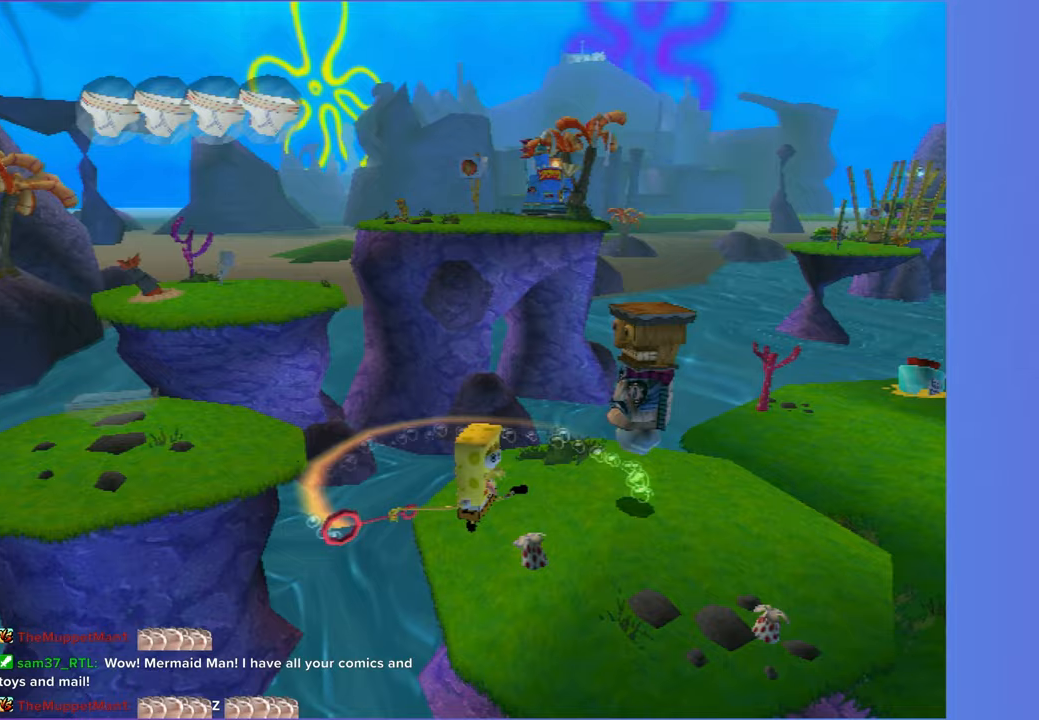
{"buttons": [], "left_stick": "up-left", "right_stick": "center", "events": [[200, "right_stick", "right"], [300, "right_stick", "center"], [367, "left_stick", "up-left"]]}
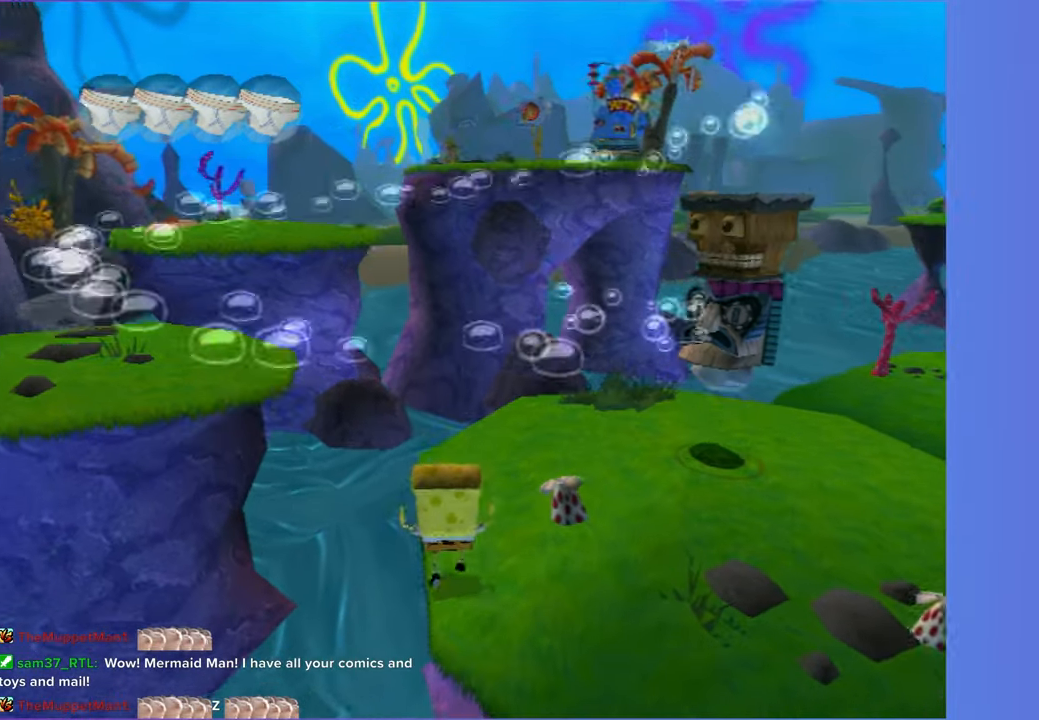
{"buttons": [], "left_stick": "up-left", "right_stick": "center", "events": [[33, "A", "down"], [150, "A", "up"], [333, "A", "down"], [467, "A", "up"]]}